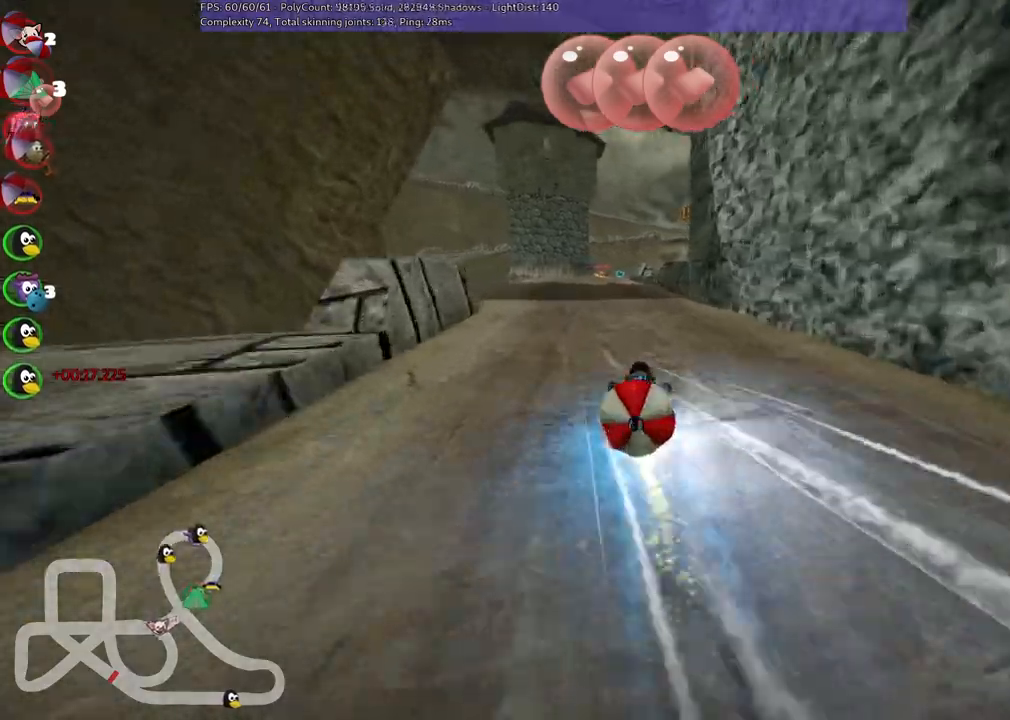
Gameplay with keyboard; each line is a JSON object with the keys held at the frame after it. "events" lists presses ("down") and releases ("up") of ".", "/", "alt_r", "b", "c", "comma", "ctrl_r", "d", "down", "f", "g", "h", "j", "k", "l", "left", "m", "n", "quote", "return", "right", "semicolon", "shift_r", "space", "super", "up" and "v" between this image and that frame as [ms after this image, input, new state], when the widget could be followed in between. No other keys are recorded. Mouse input is not recorded.
{"keys": ["left", "m", "right", "up"], "events": [[184, "left", "up"], [234, "right", "down"], [284, "space", "down"], [317, "m", "down"], [417, "space", "up"], [467, "left", "down"]]}
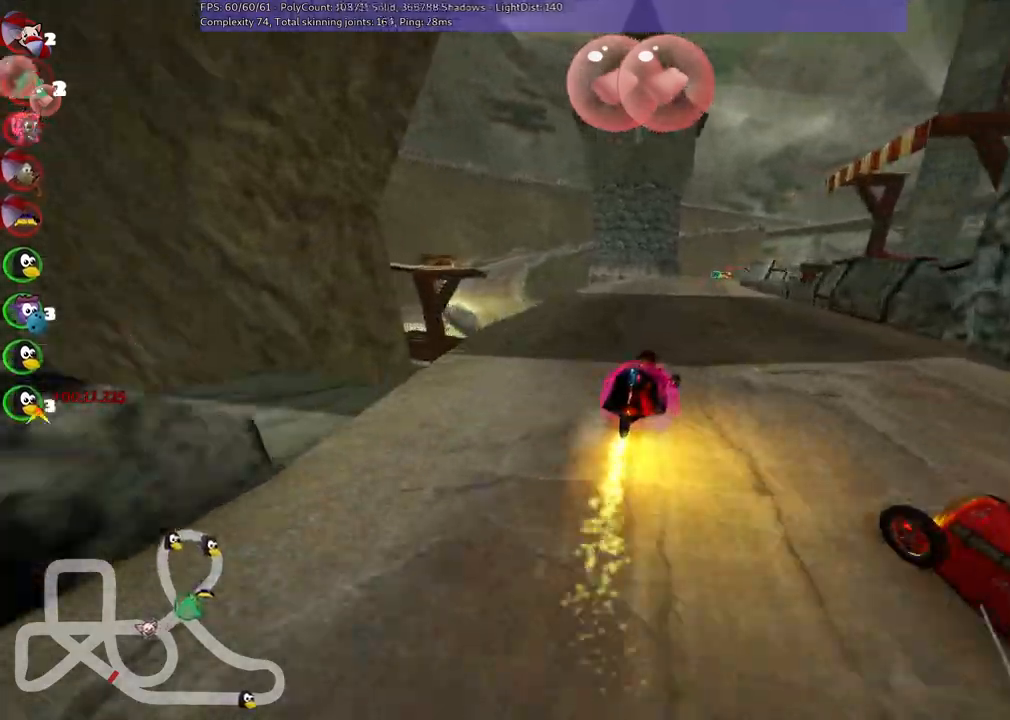
{"keys": ["left", "m", "up"], "events": [[17, "right", "up"]]}
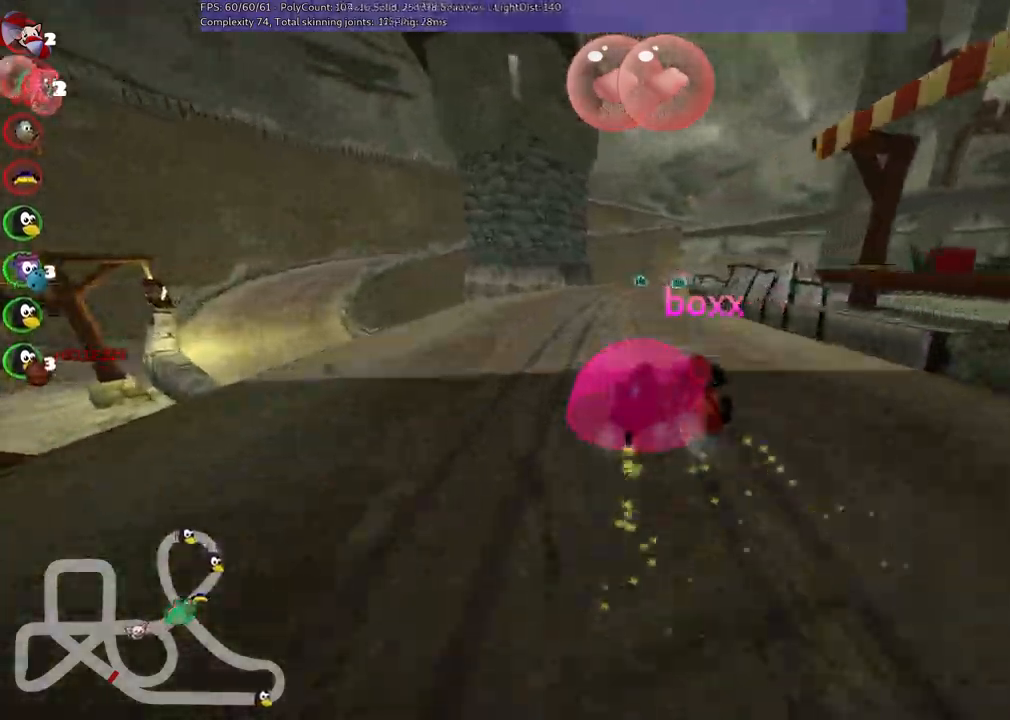
{"keys": ["left", "m", "up"], "events": []}
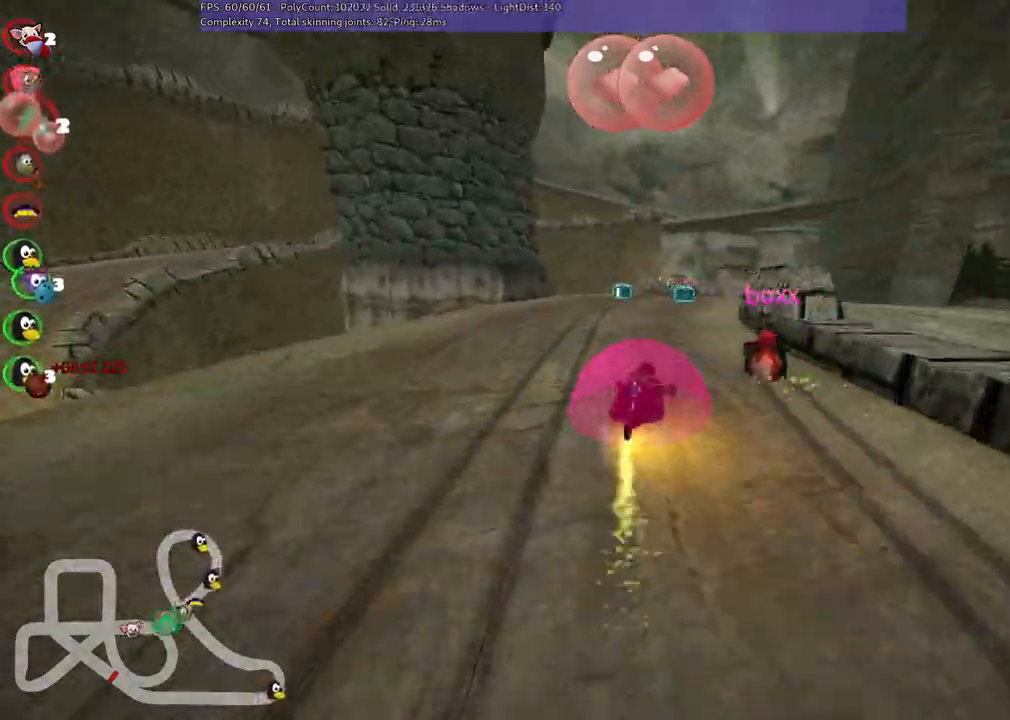
{"keys": ["right", "up"]}
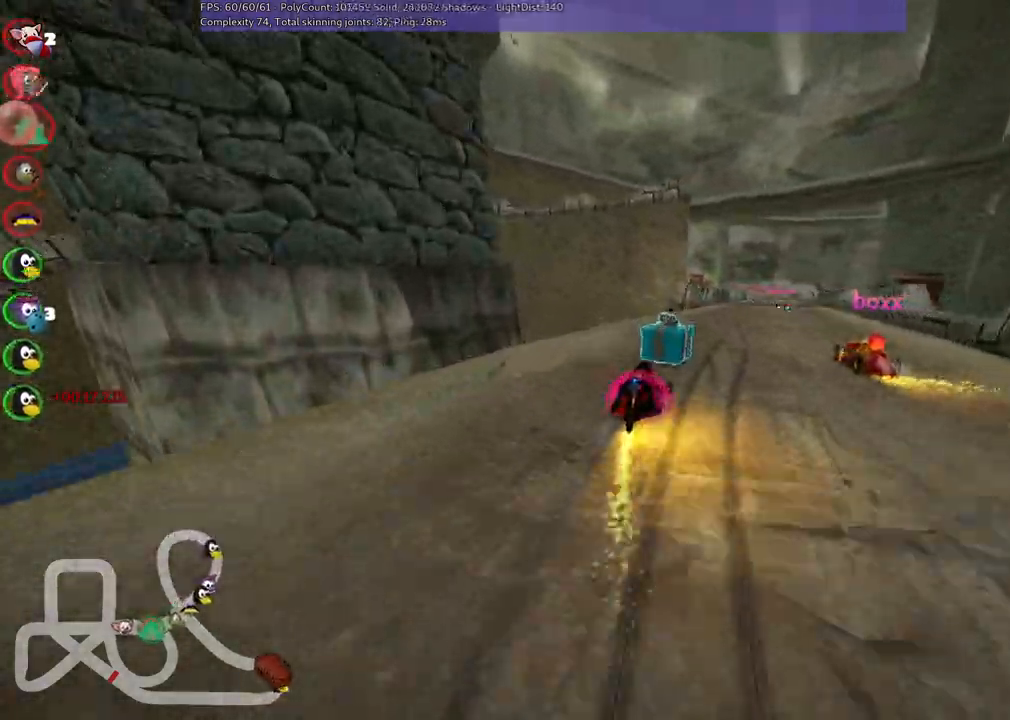
{"keys": ["left", "m", "right", "up"], "events": [[300, "right", "up"], [350, "left", "down"], [384, "m", "down"], [434, "right", "down"]]}
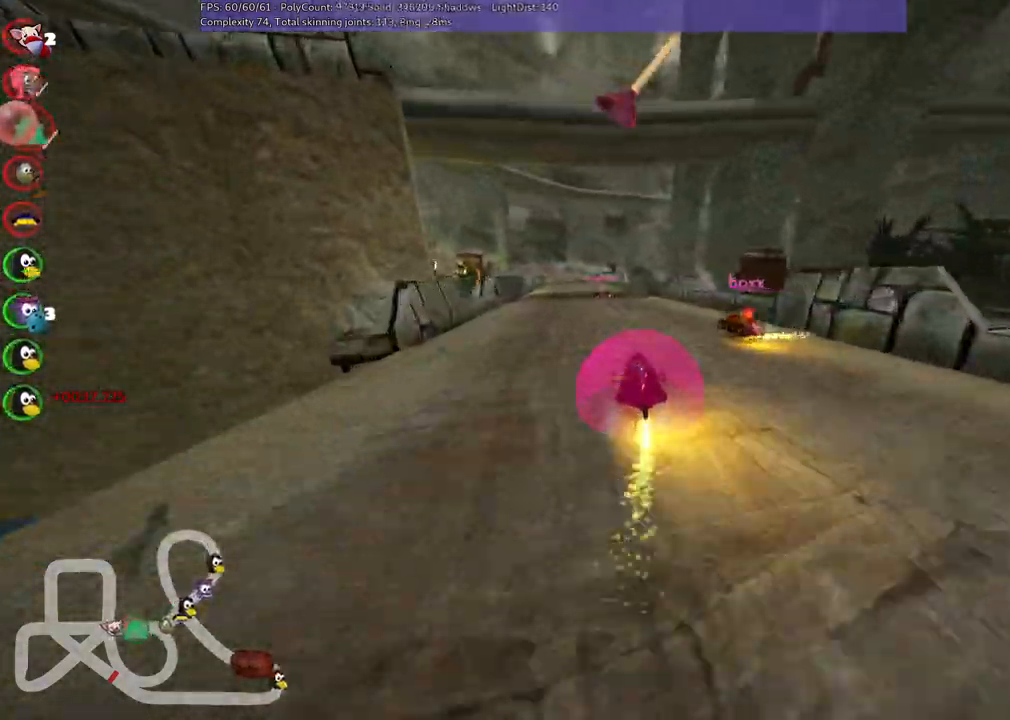
{"keys": ["m", "right", "up"], "events": [[34, "left", "up"]]}
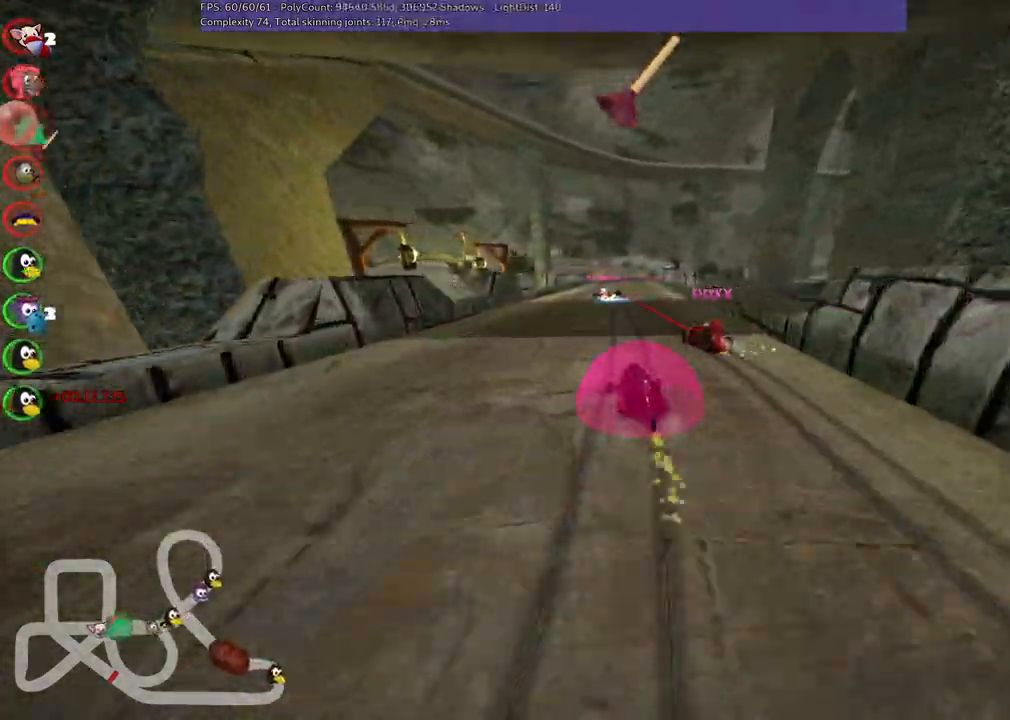
{"keys": ["m", "right", "up"], "events": []}
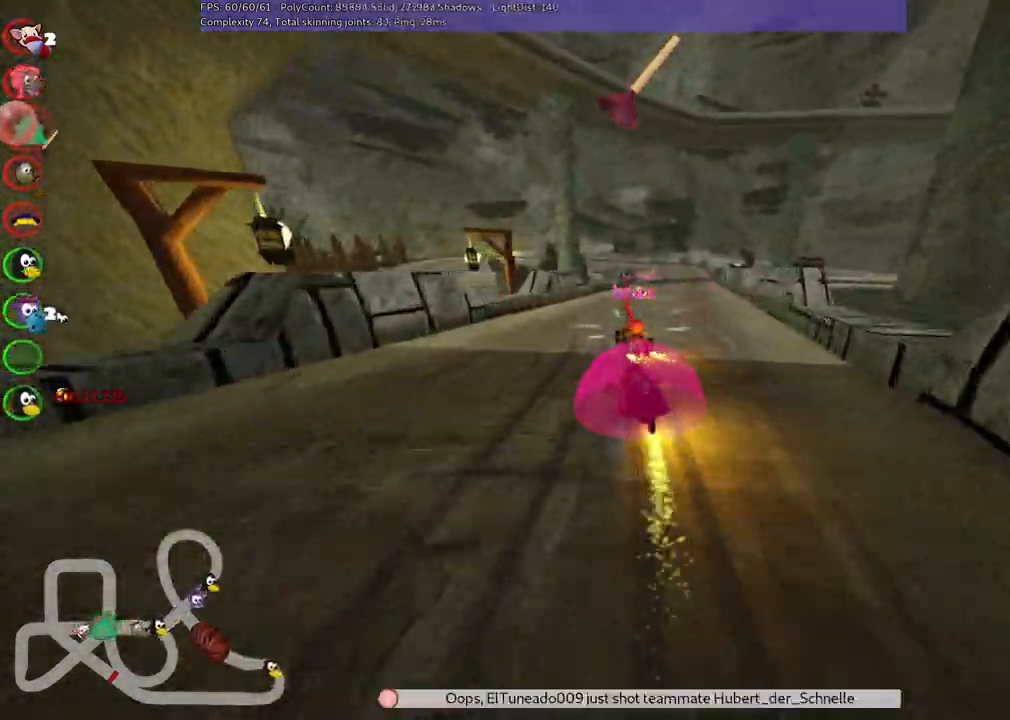
{"keys": ["up"], "events": [[67, "m", "up"], [200, "right", "up"]]}
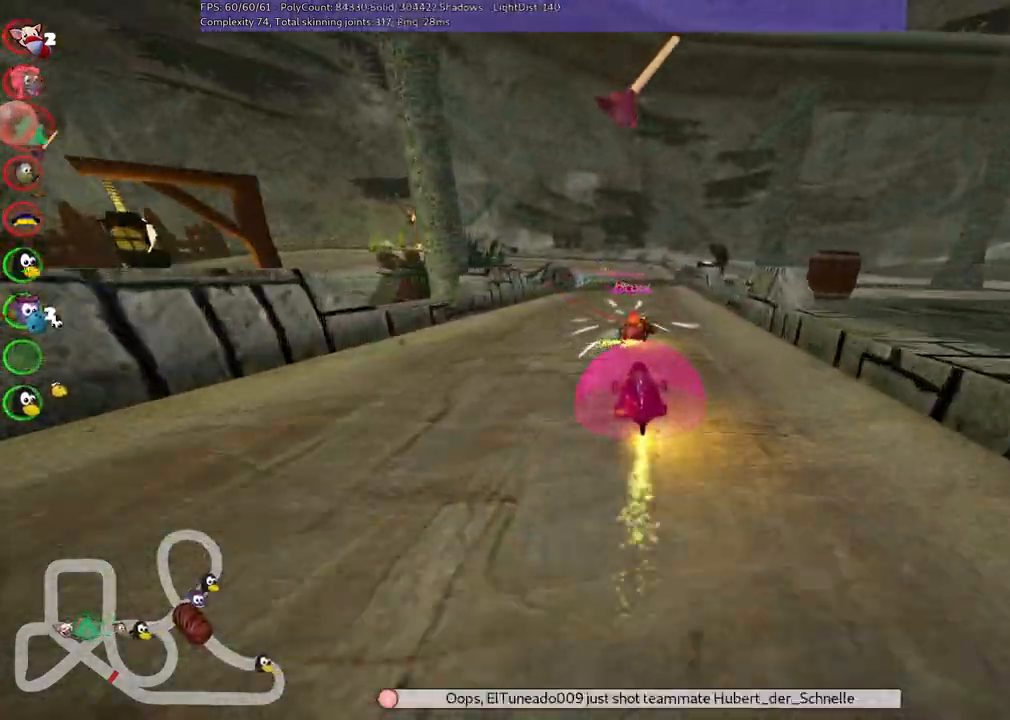
{"keys": ["up"], "events": [[84, "left", "down"], [117, "left", "up"], [217, "right", "down"], [500, "right", "up"]]}
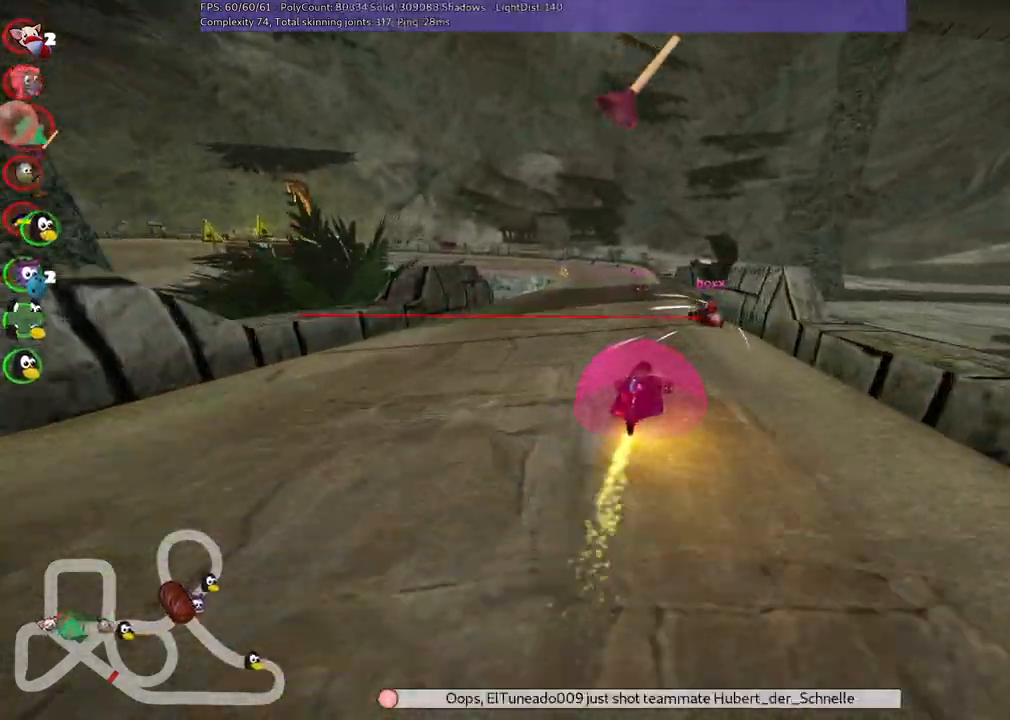
{"keys": ["m", "right", "up"], "events": [[100, "left", "down"], [100, "m", "down"], [200, "right", "down"], [234, "left", "up"]]}
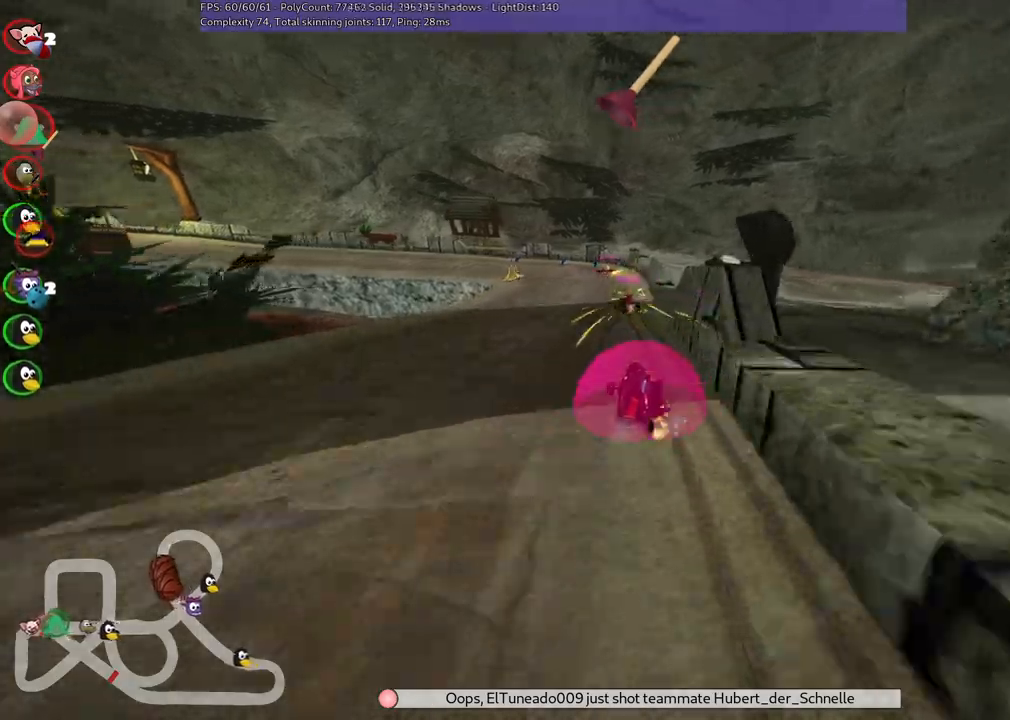
{"keys": ["left", "m", "right", "up"], "events": [[350, "left", "down"]]}
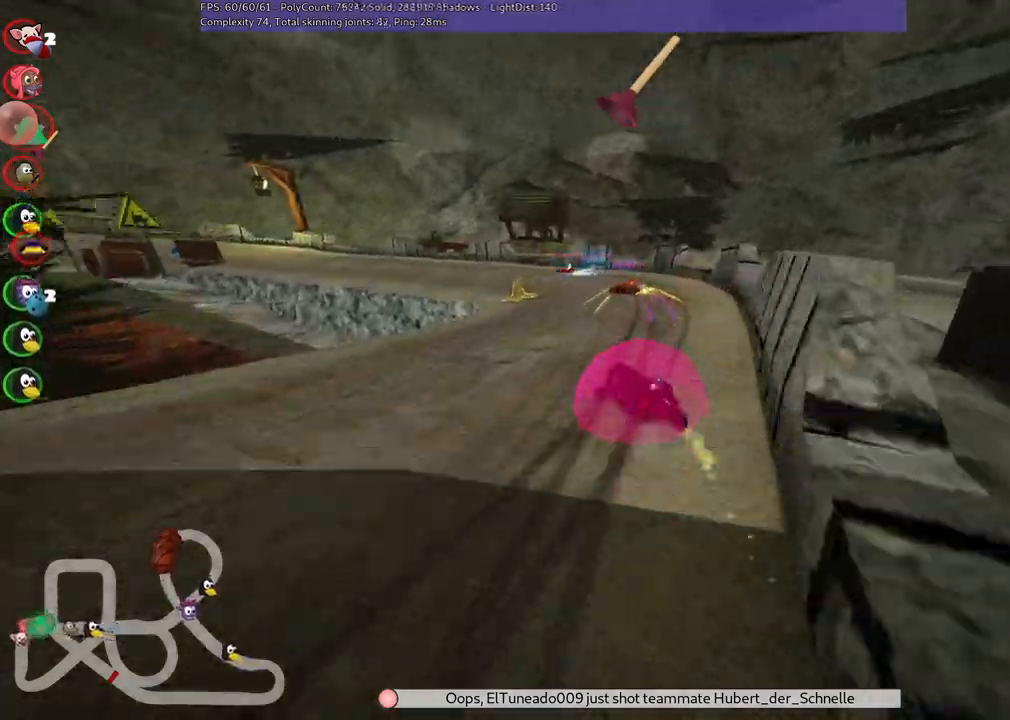
{"keys": ["up"], "events": [[267, "right", "up"], [317, "m", "up"], [367, "left", "up"]]}
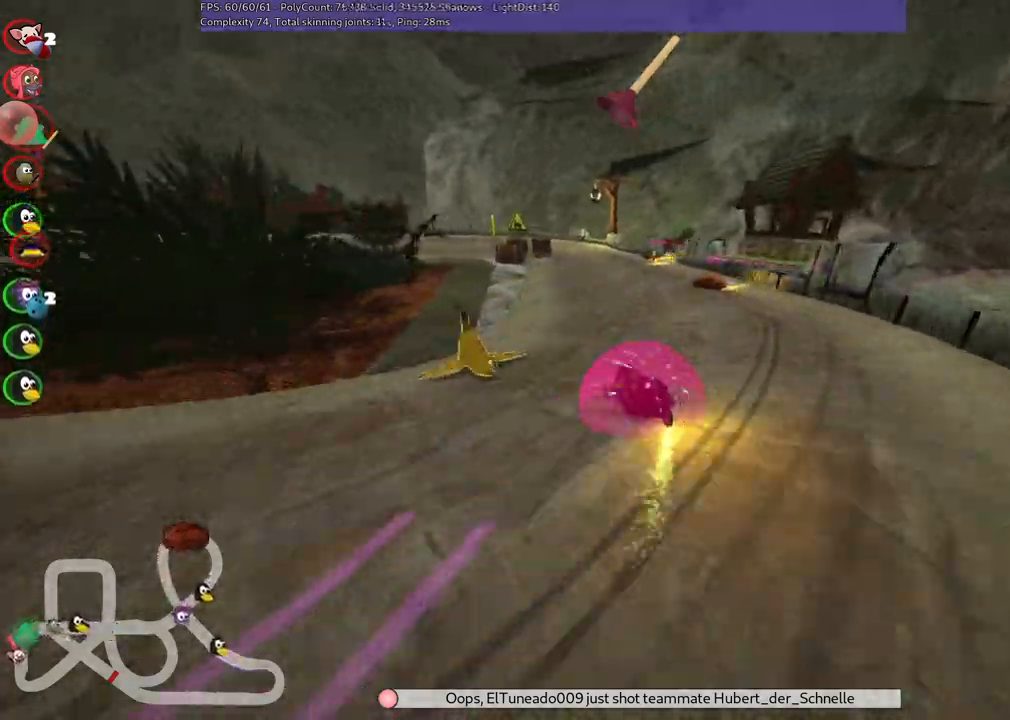
{"keys": ["left", "m", "up"], "events": [[100, "right", "down"], [384, "right", "up"], [434, "left", "down"], [434, "m", "down"]]}
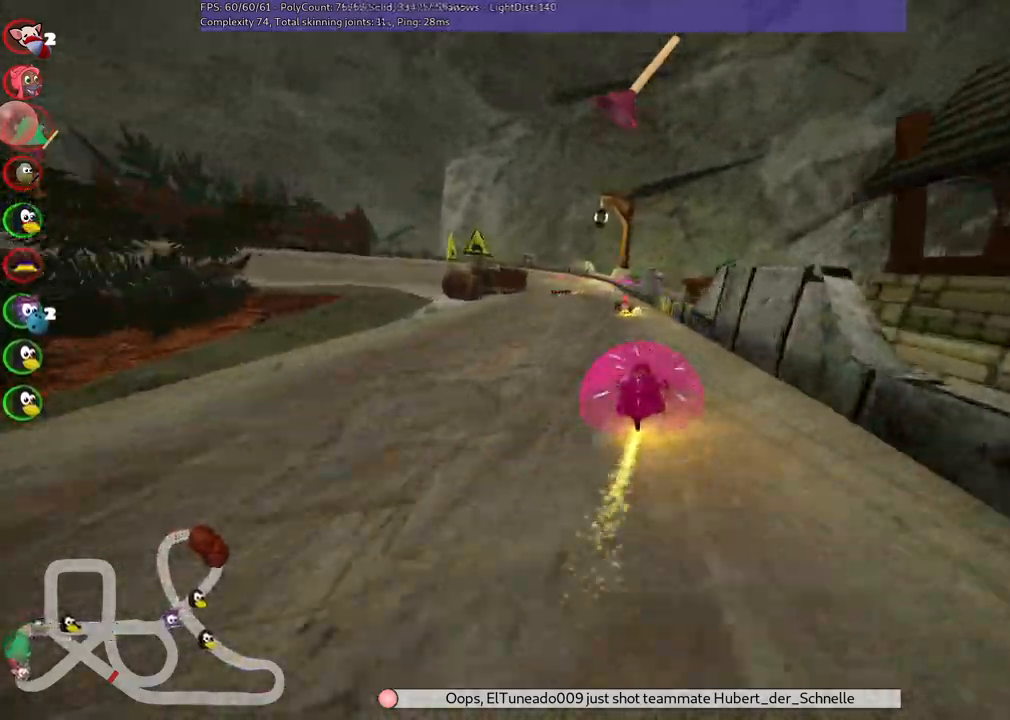
{"keys": ["left", "m", "up"]}